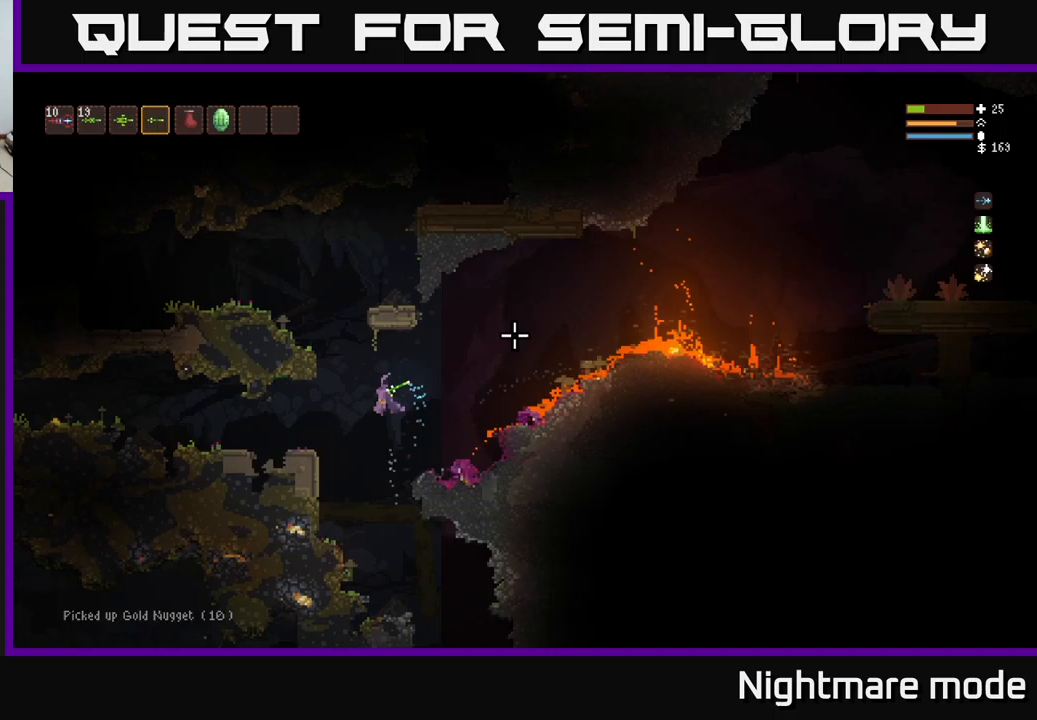
Gameplay with a controller (Xbox layout); each line is a JSON object with the inputs held at the frame after it. "events" lists button and stick changes between this image and that frame as [ms after this image, input, new state], when the widget could be followed in between.
{"buttons": [], "left_stick": "left", "right_stick": "right", "events": [[150, "L2", "down"], [267, "L2", "up"]]}
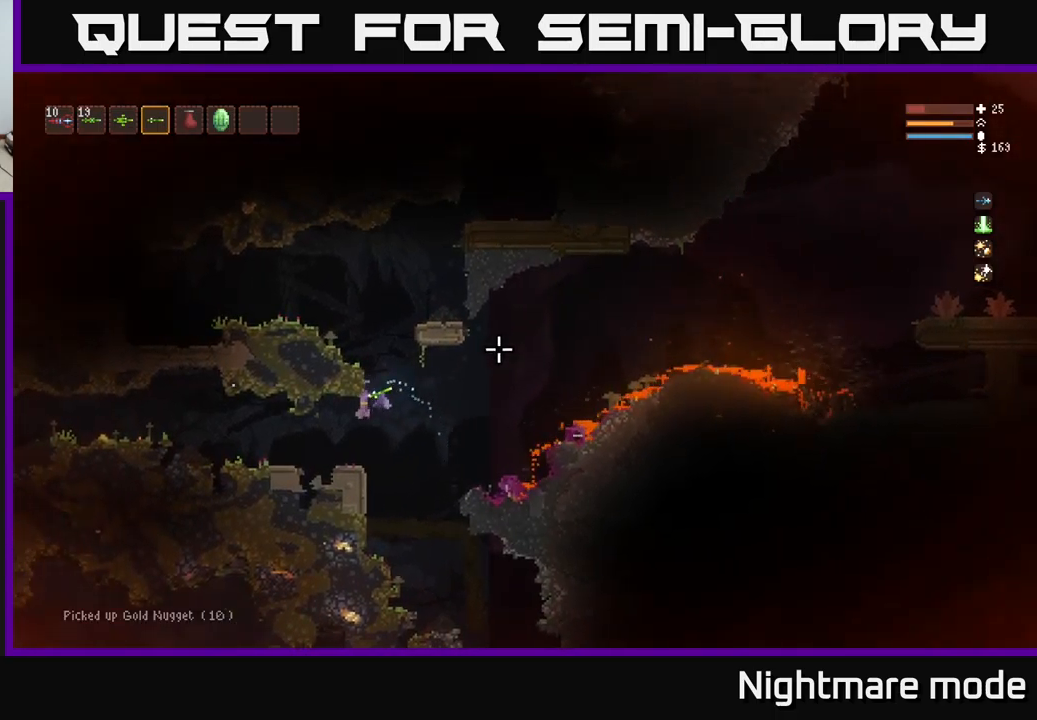
{"buttons": ["L2"], "left_stick": "right", "right_stick": "right", "events": [[133, "left_stick", "center"], [350, "left_stick", "right"], [450, "L2", "down"]]}
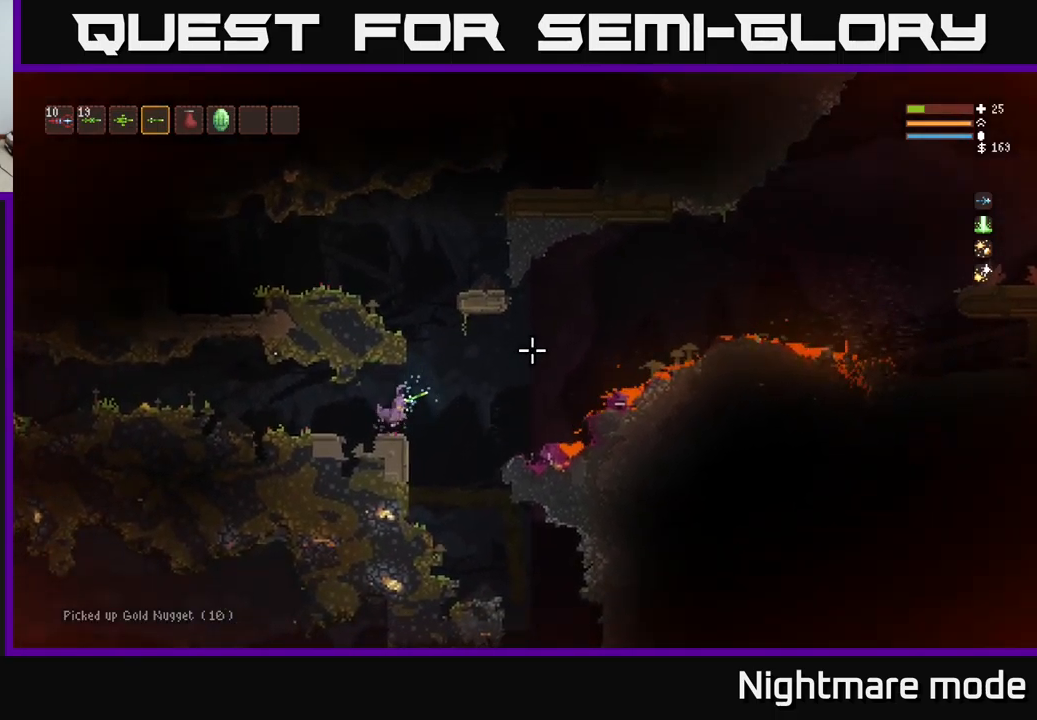
{"buttons": ["L2"], "left_stick": "right", "right_stick": "right", "events": [[100, "L2", "up"], [483, "L2", "down"]]}
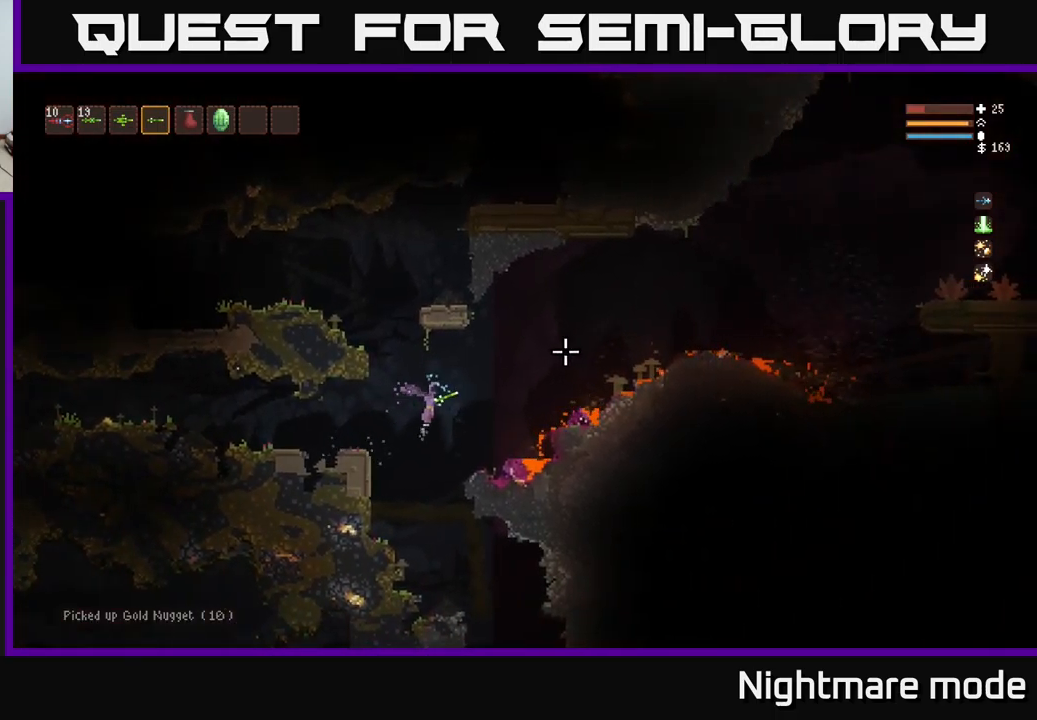
{"buttons": [], "left_stick": "right", "right_stick": "right", "events": [[83, "L2", "up"], [333, "L2", "down"], [450, "L2", "up"]]}
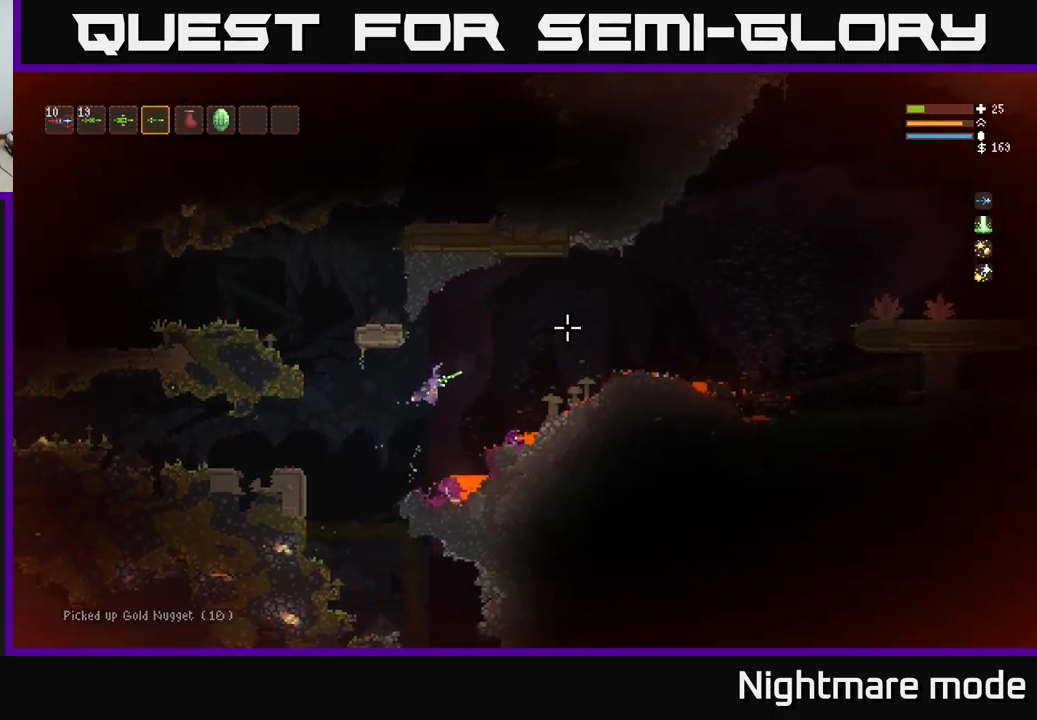
{"buttons": ["L2"], "left_stick": "right", "right_stick": "right", "events": [[167, "L2", "down"], [300, "L2", "up"], [467, "L2", "down"]]}
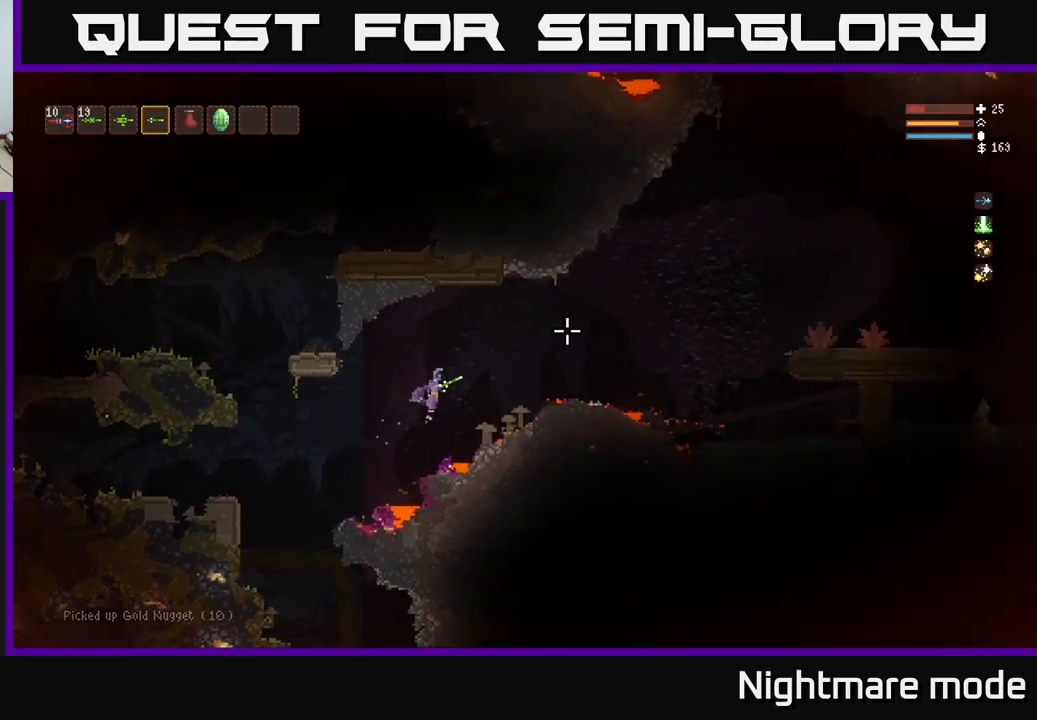
{"buttons": [], "left_stick": "right", "right_stick": "right", "events": [[83, "L2", "up"], [383, "L2", "down"], [467, "L2", "up"]]}
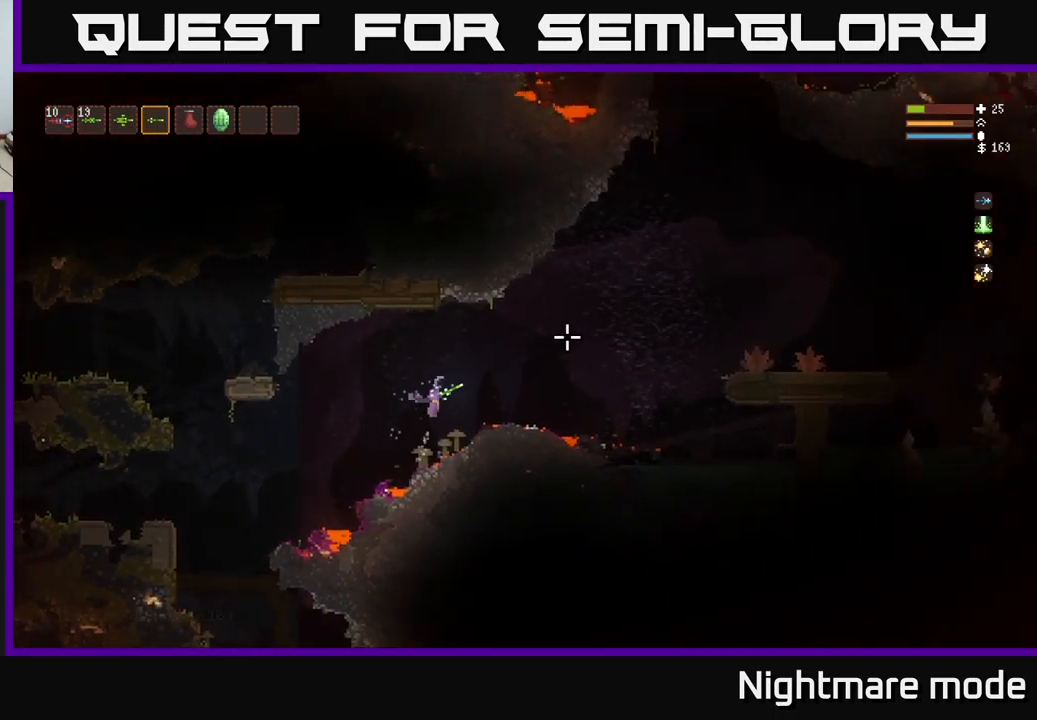
{"buttons": [], "left_stick": "center", "right_stick": "right", "events": [[217, "left_stick", "center"]]}
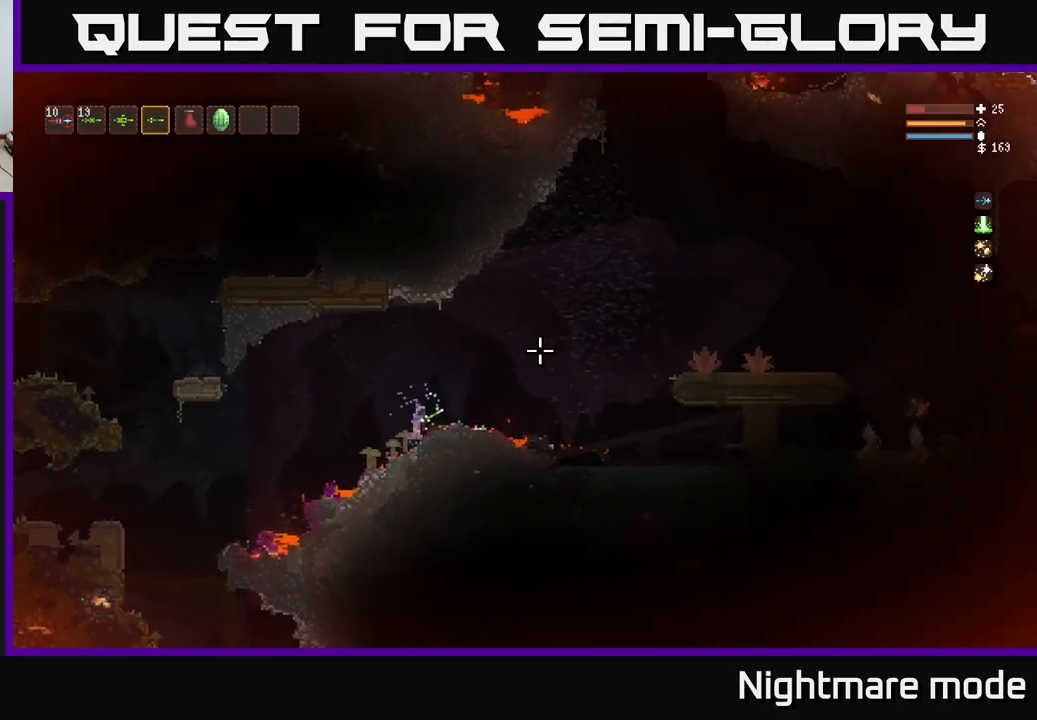
{"buttons": [], "left_stick": "right", "right_stick": "right", "events": [[50, "left_stick", "right"], [67, "L2", "down"], [350, "L2", "up"]]}
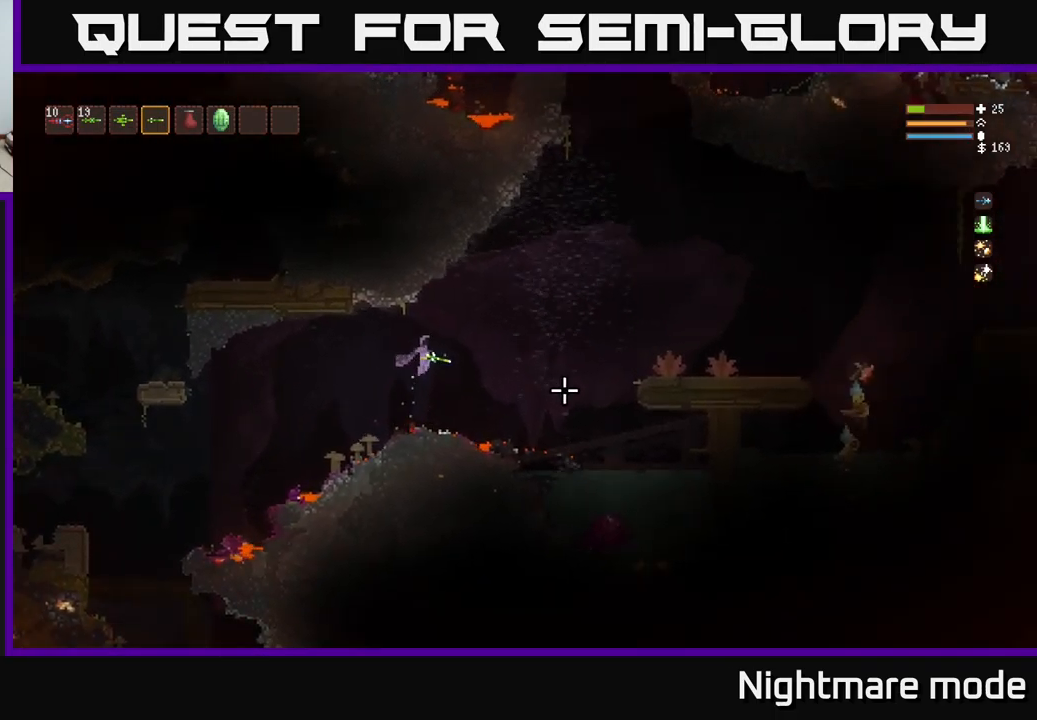
{"buttons": ["L2", "R2"], "left_stick": "left", "right_stick": "right", "events": [[83, "L2", "down"], [250, "L2", "up"], [400, "L2", "down"], [450, "R2", "down"], [467, "left_stick", "left"]]}
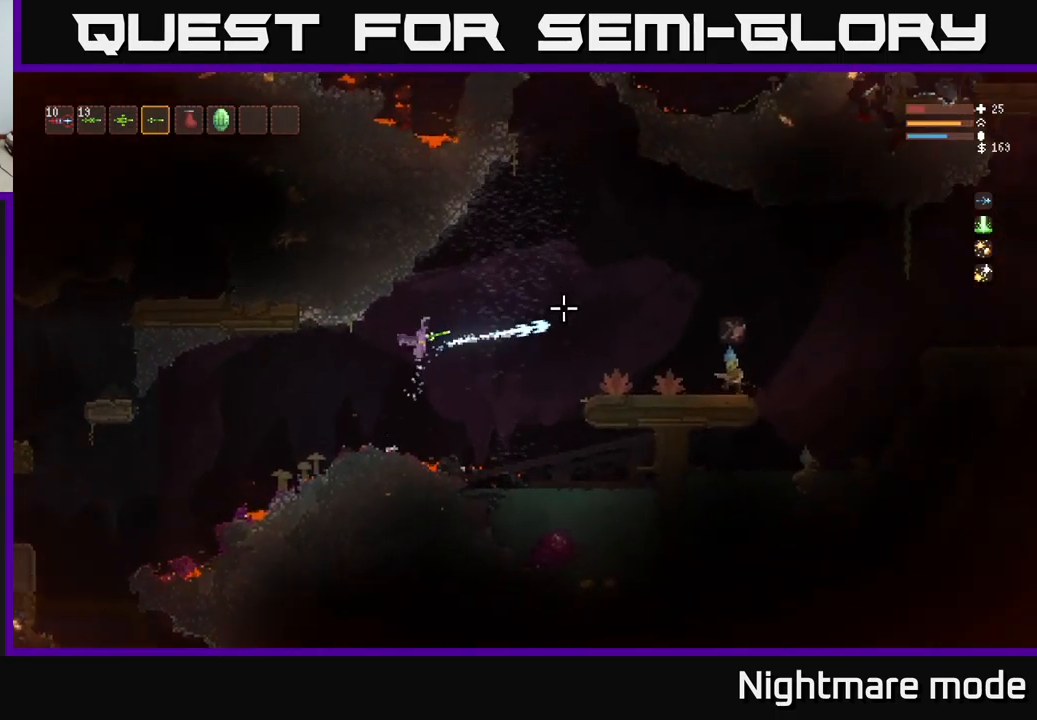
{"buttons": [], "left_stick": "left", "right_stick": "right", "events": [[33, "L2", "up"], [33, "R2", "up"], [217, "left_stick", "center"], [317, "left_stick", "left"]]}
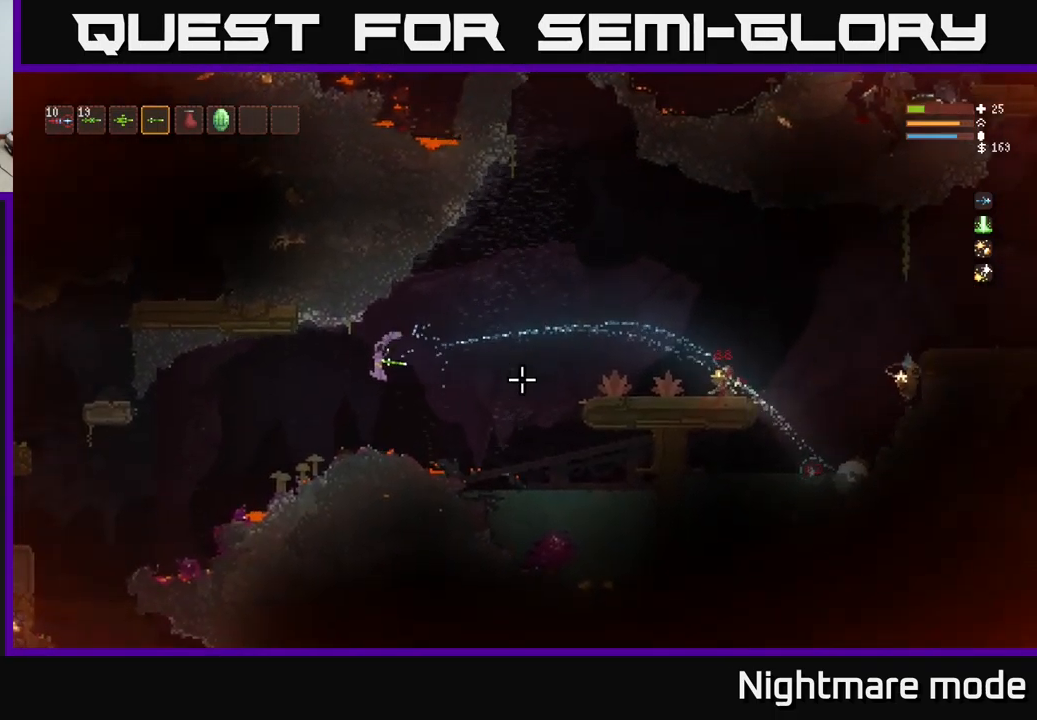
{"buttons": [], "left_stick": "right", "right_stick": "right", "events": [[33, "L2", "down"], [116, "L2", "up"], [149, "left_stick", "right"], [233, "L2", "down"], [349, "L2", "up"]]}
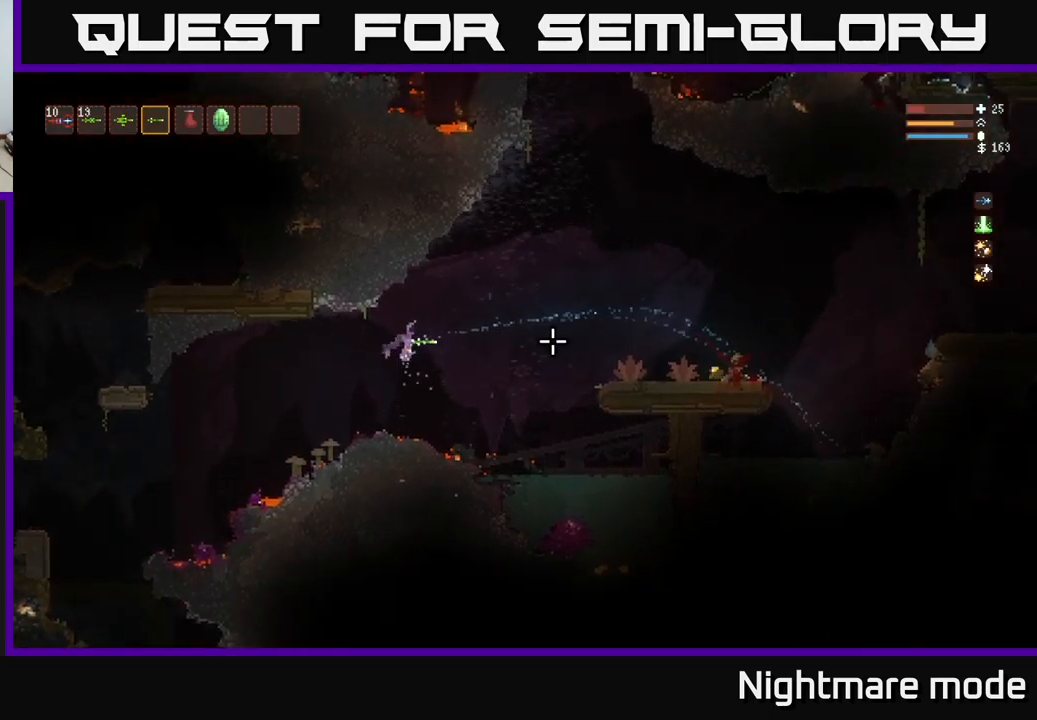
{"buttons": [], "left_stick": "right", "right_stick": "right", "events": [[67, "L2", "down"], [350, "L2", "up"], [417, "R2", "down"], [500, "R2", "up"]]}
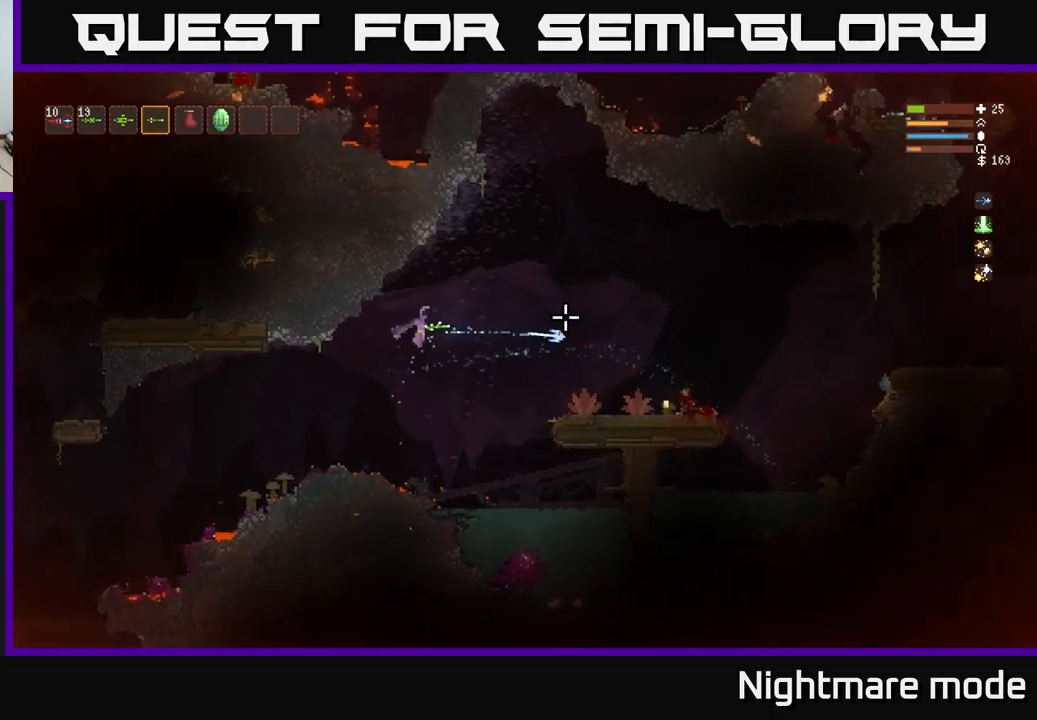
{"buttons": [], "left_stick": "right", "right_stick": "right", "events": [[217, "L2", "down"], [450, "L2", "up"]]}
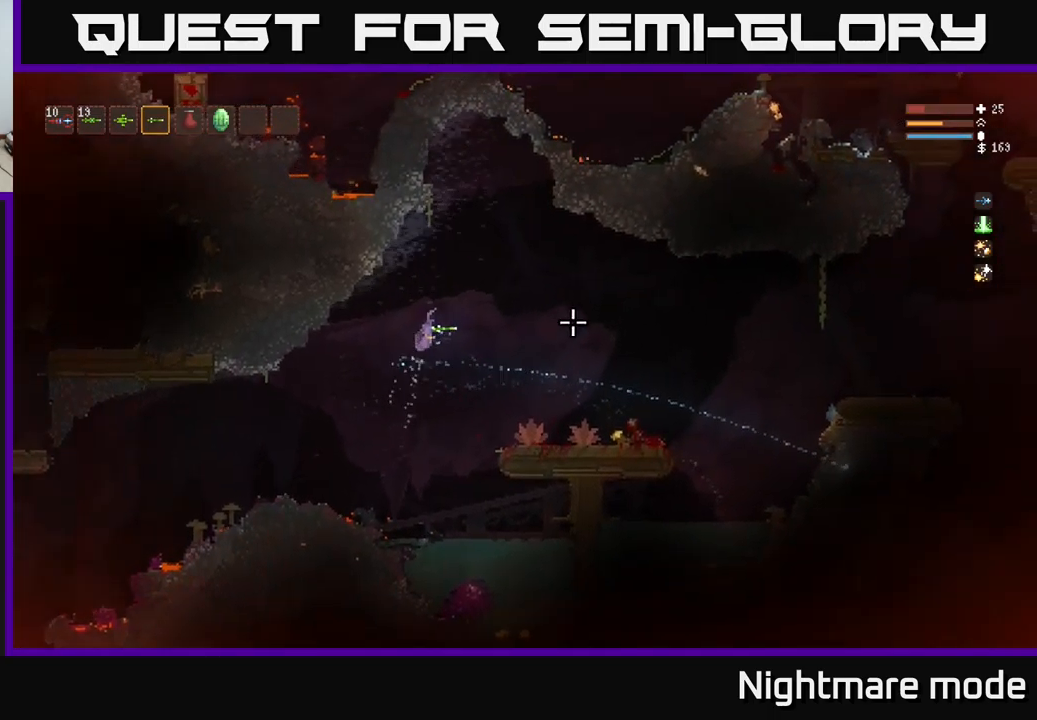
{"buttons": [], "left_stick": "right", "right_stick": "right", "events": [[317, "L2", "down"], [317, "R2", "down"], [417, "R2", "up"], [433, "L2", "up"]]}
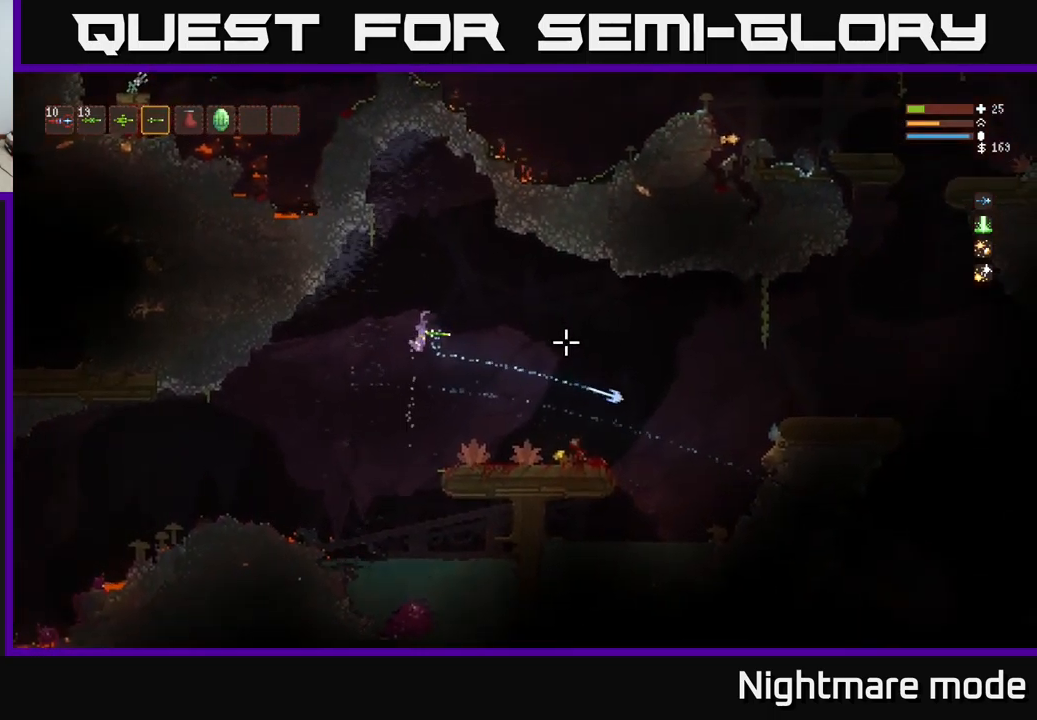
{"buttons": [], "left_stick": "right", "right_stick": "right", "events": []}
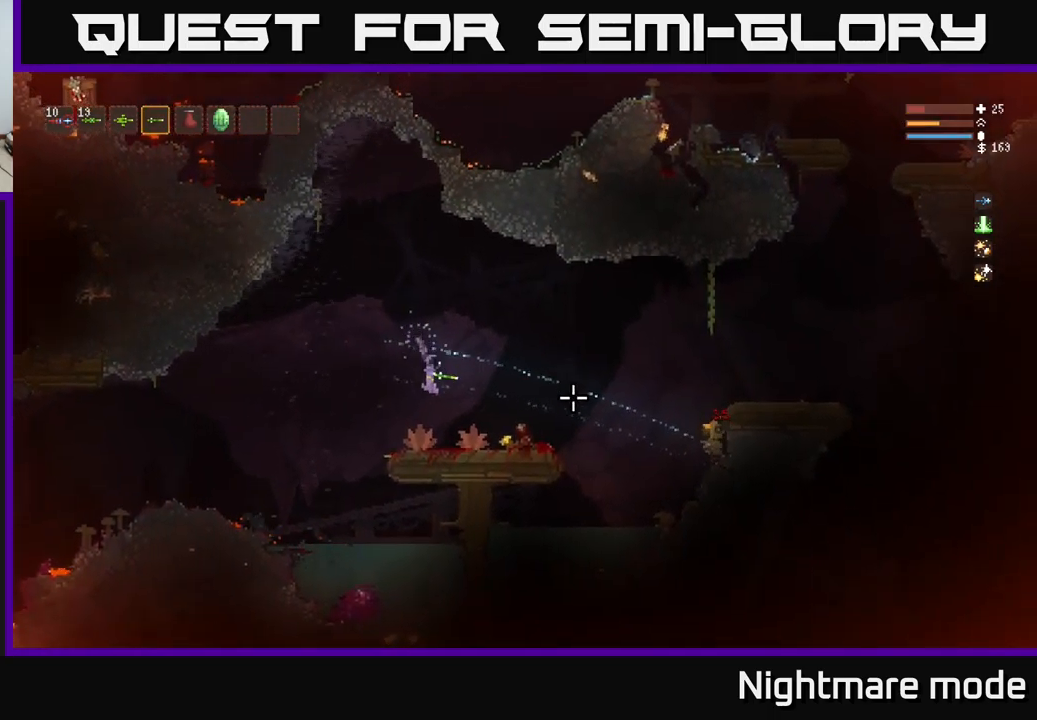
{"buttons": ["L2"], "left_stick": "right", "right_stick": "down-right", "events": [[400, "right_stick", "down-right"], [483, "L2", "down"]]}
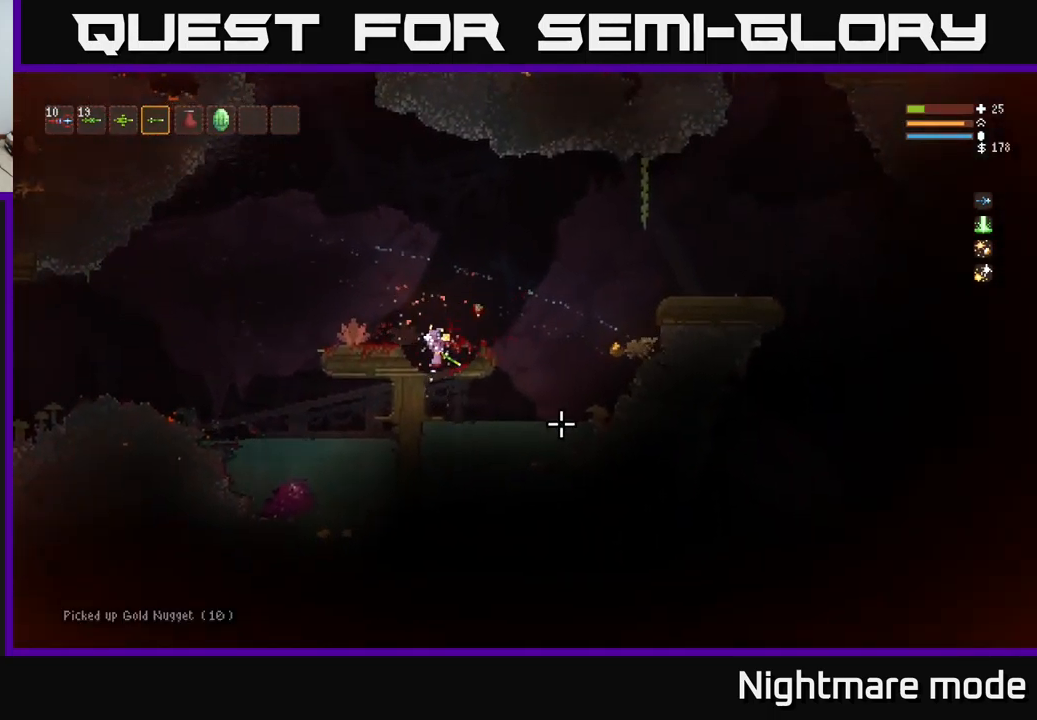
{"buttons": [], "left_stick": "right", "right_stick": "down", "events": [[217, "L2", "up"], [483, "right_stick", "down"]]}
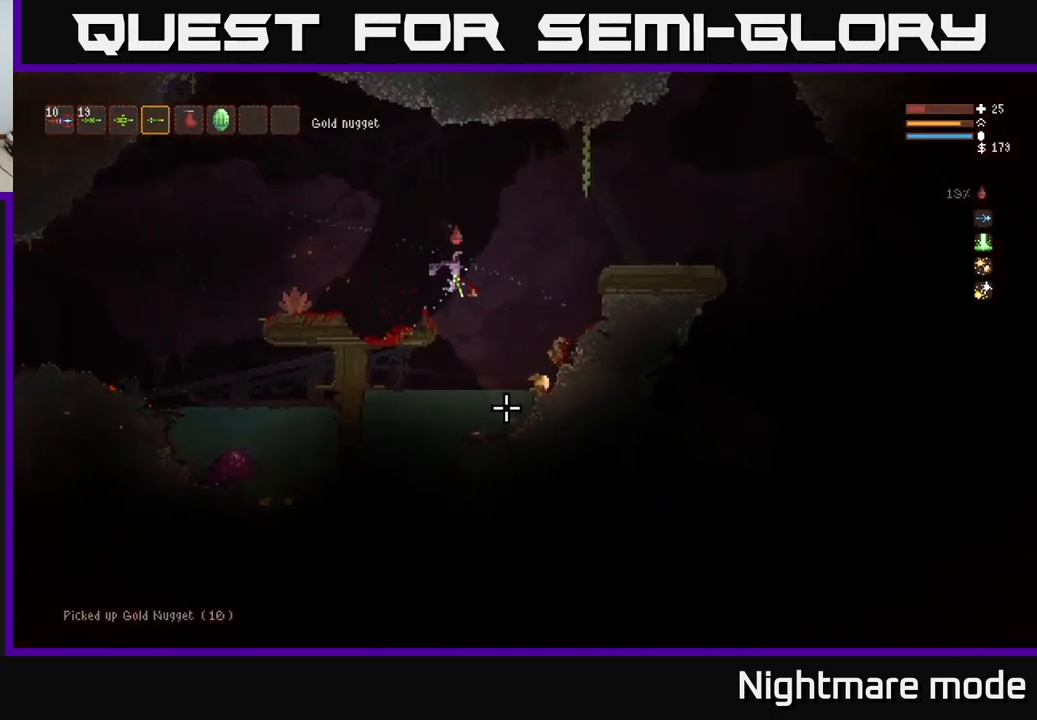
{"buttons": [], "left_stick": "right", "right_stick": "down-left", "events": [[267, "right_stick", "down-left"]]}
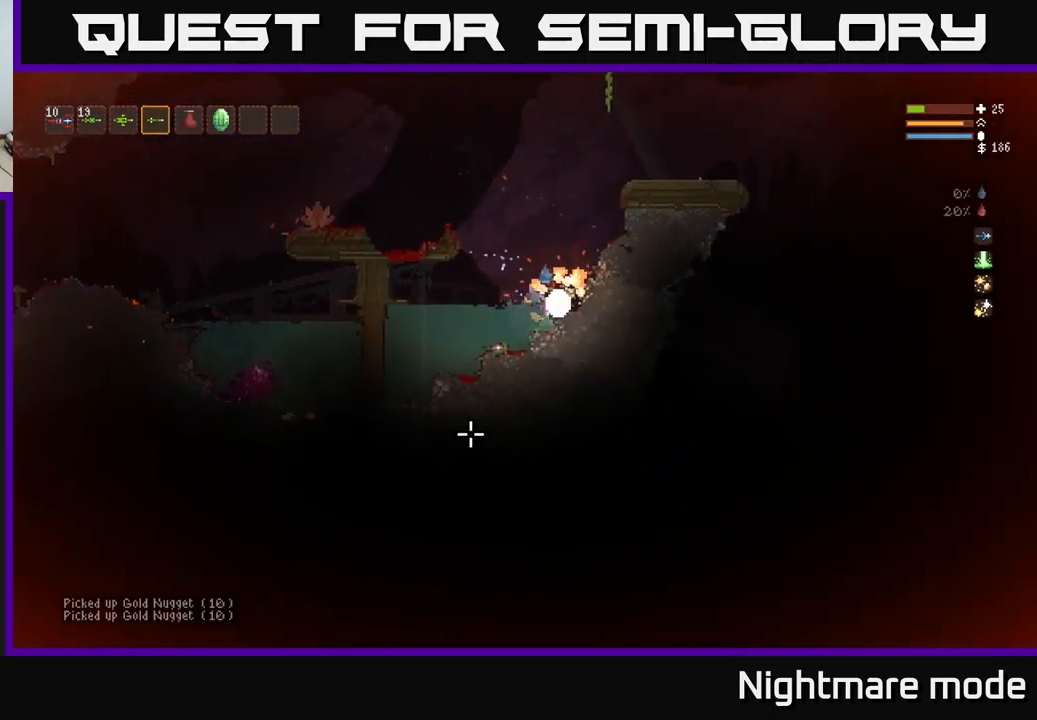
{"buttons": ["L2"], "left_stick": "right", "right_stick": "up-left", "events": [[67, "L2", "down"], [67, "left_stick", "left"], [300, "left_stick", "center"], [400, "right_stick", "up-left"], [433, "left_stick", "right"]]}
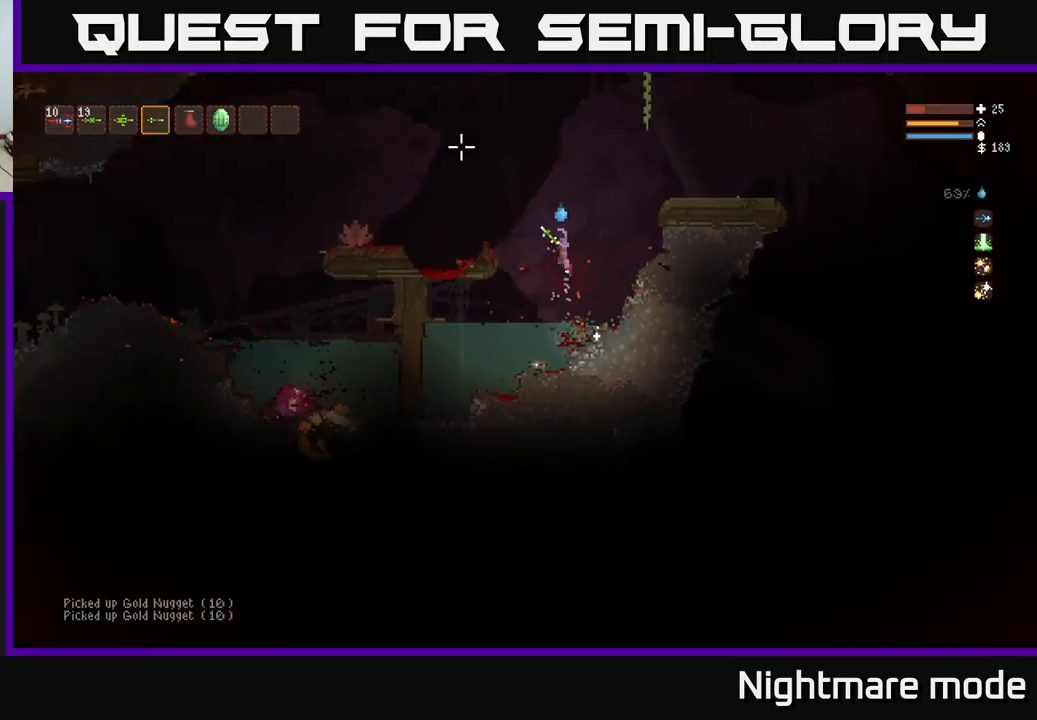
{"buttons": ["L2"], "left_stick": "right", "right_stick": "up", "events": [[267, "right_stick", "up"]]}
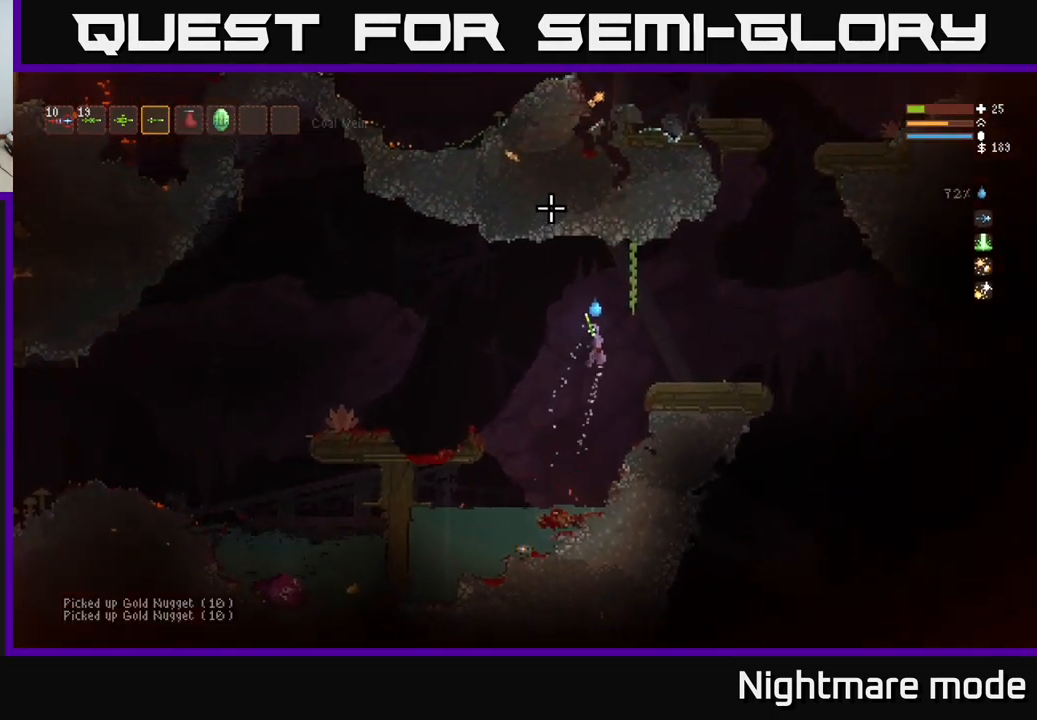
{"buttons": [], "left_stick": "right", "right_stick": "up", "events": [[17, "L2", "up"]]}
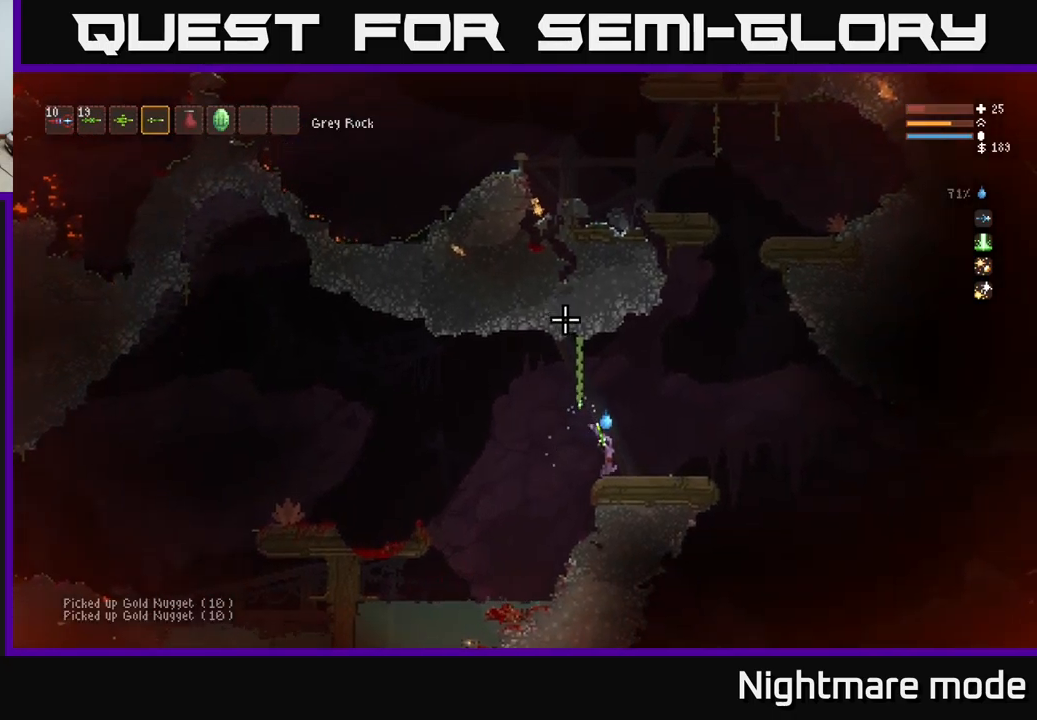
{"buttons": ["L2"], "left_stick": "right", "right_stick": "up", "events": [[217, "L2", "down"]]}
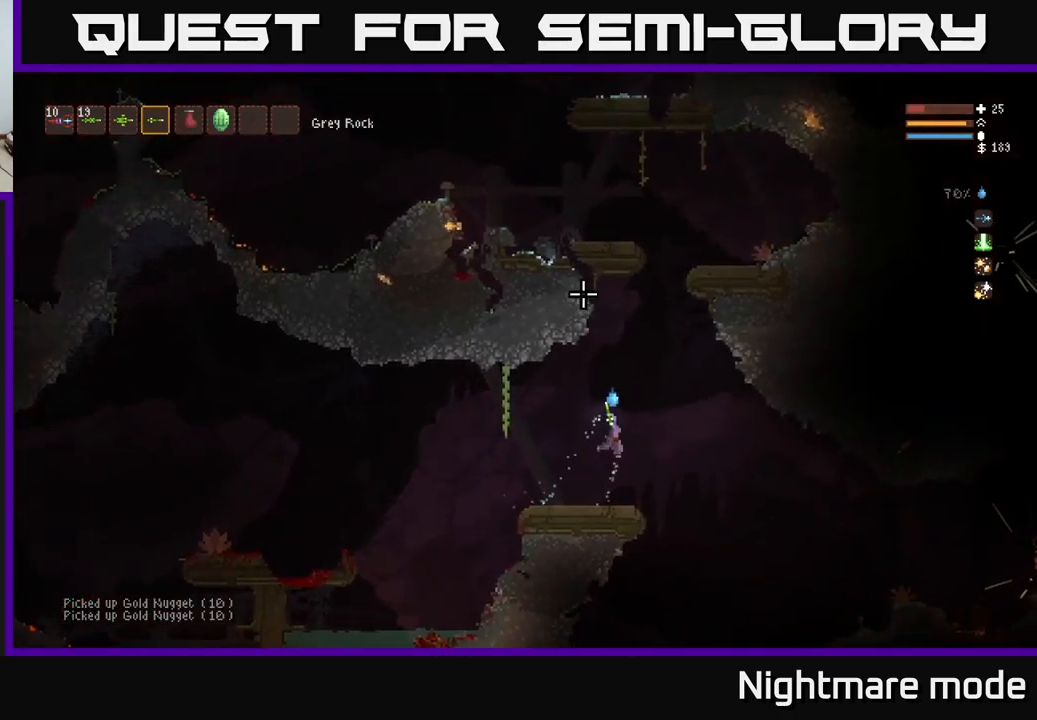
{"buttons": [], "left_stick": "center", "right_stick": "down-right", "events": [[84, "L2", "up"], [100, "left_stick", "center"], [100, "right_stick", "down-right"], [167, "left_stick", "left"], [367, "left_stick", "center"]]}
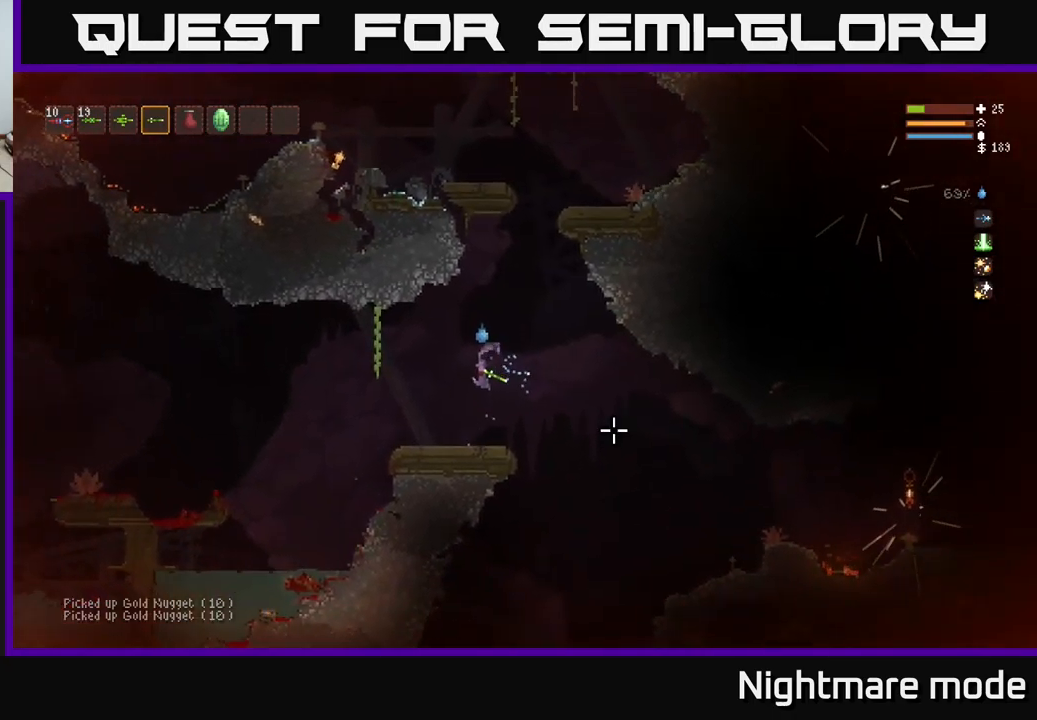
{"buttons": [], "left_stick": "right", "right_stick": "right", "events": [[150, "left_stick", "right"], [334, "L2", "down"], [434, "L2", "up"], [434, "right_stick", "right"]]}
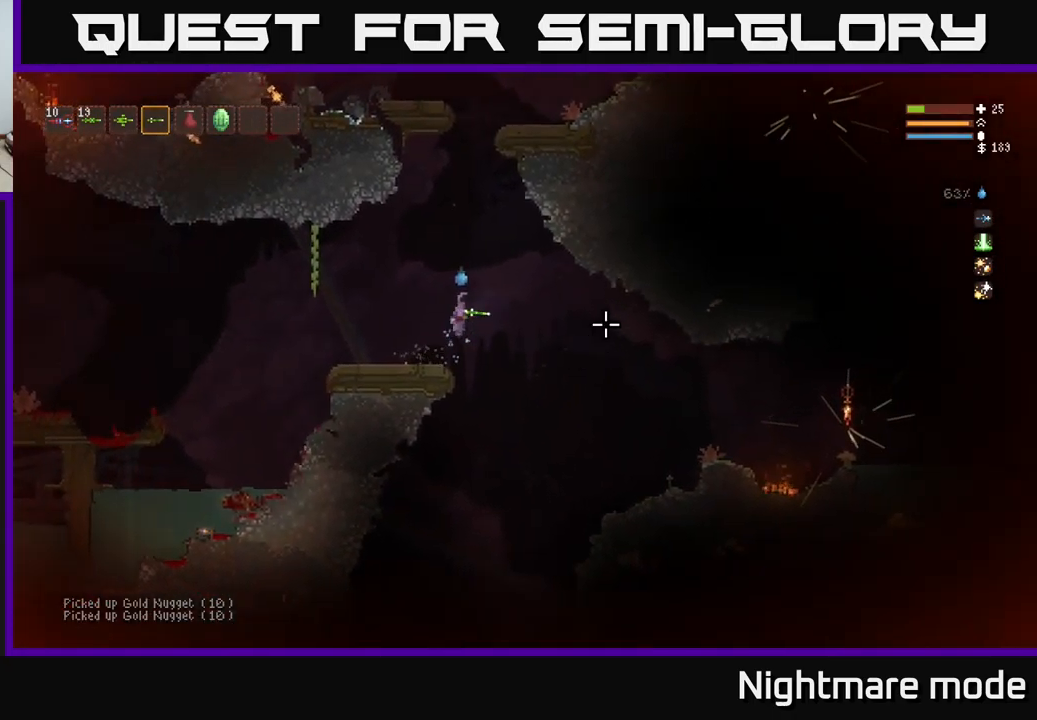
{"buttons": [], "left_stick": "right", "right_stick": "down-right", "events": [[450, "right_stick", "down-right"]]}
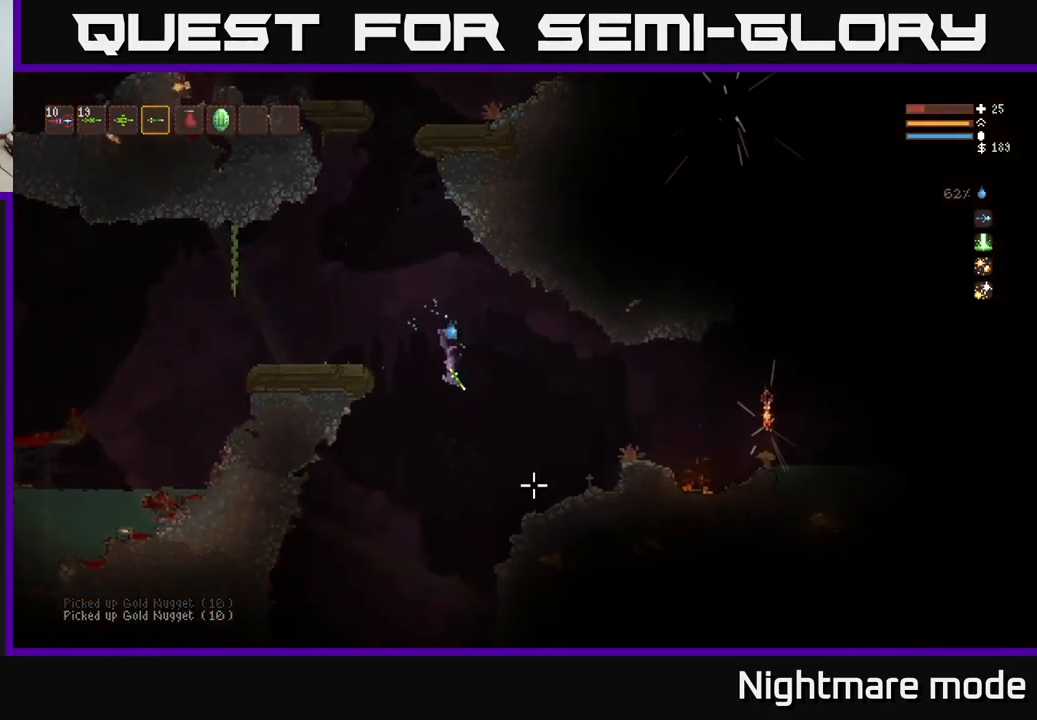
{"buttons": ["L2"], "left_stick": "right", "right_stick": "down", "events": [[34, "right_stick", "down"], [250, "L2", "down"], [334, "left_stick", "center"], [467, "left_stick", "right"]]}
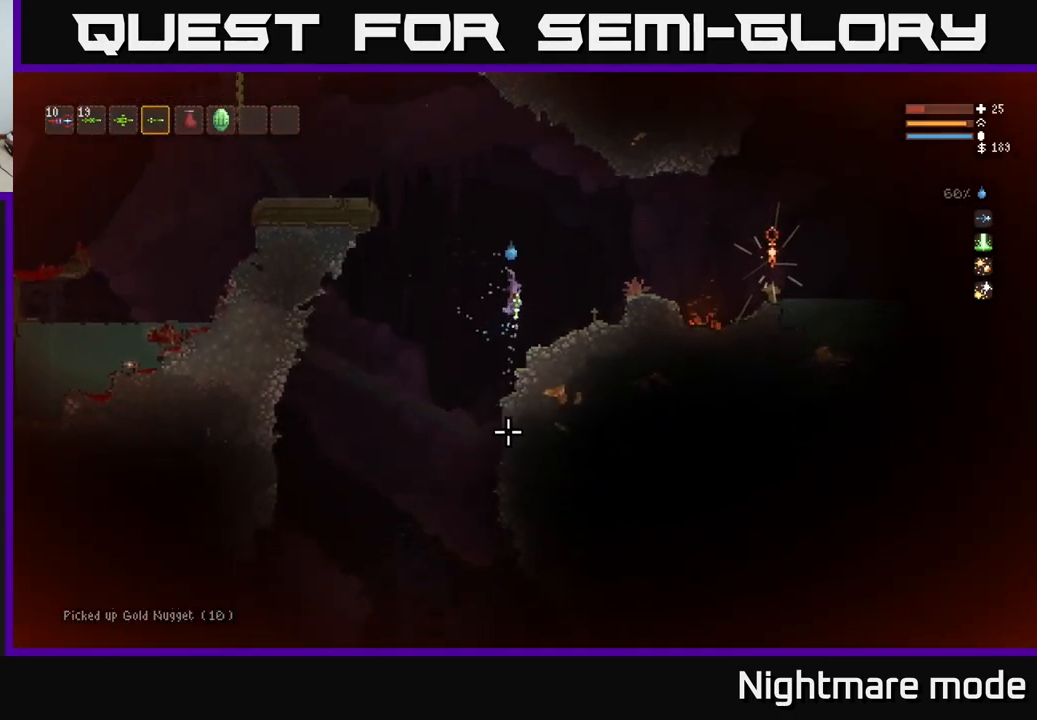
{"buttons": [], "left_stick": "right", "right_stick": "right", "events": [[117, "right_stick", "right"], [150, "L2", "up"], [317, "L2", "down"], [434, "L2", "up"]]}
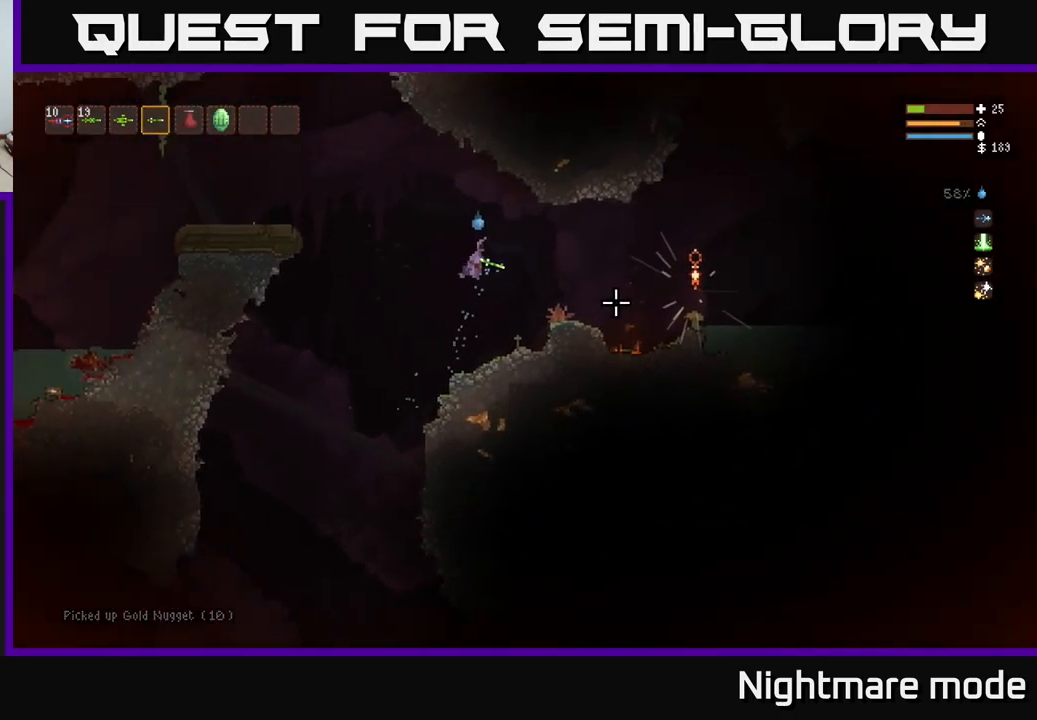
{"buttons": [], "left_stick": "right", "right_stick": "right", "events": []}
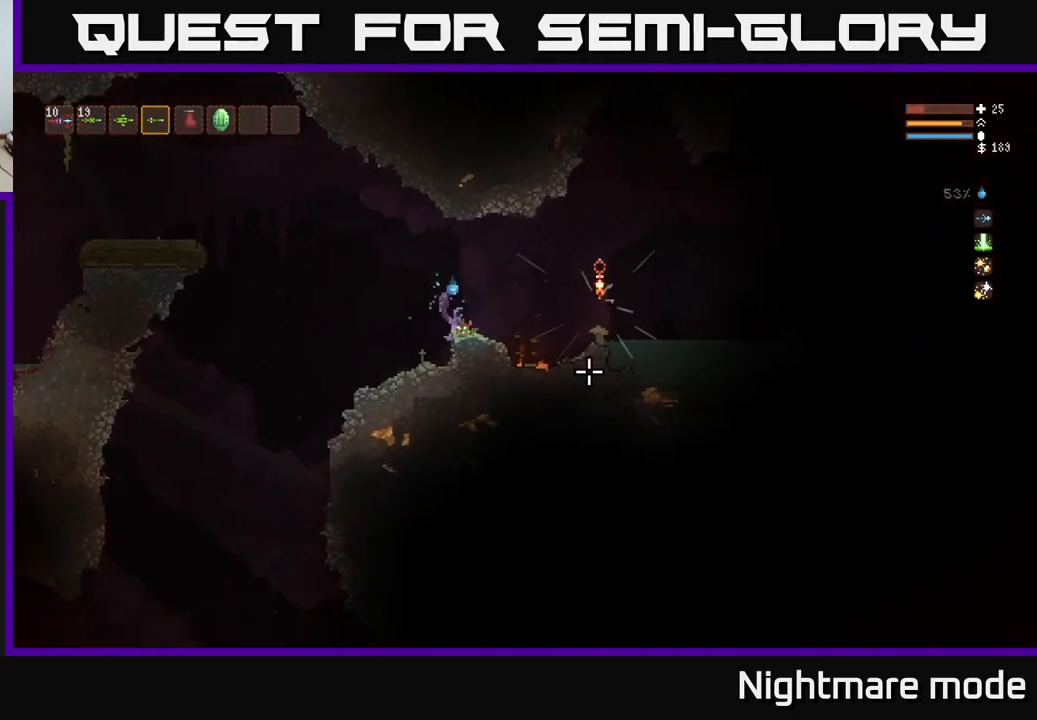
{"buttons": [], "left_stick": "right", "right_stick": "right", "events": [[117, "L2", "down"], [334, "L2", "up"]]}
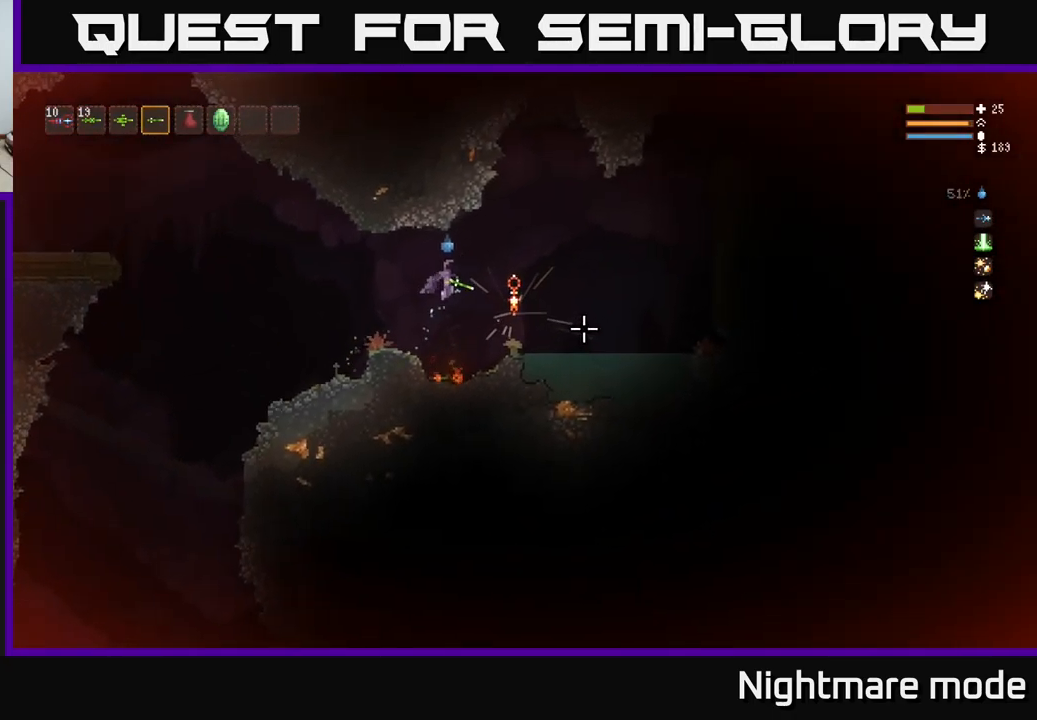
{"buttons": [], "left_stick": "right", "right_stick": "center", "events": [[184, "L2", "down"], [284, "L2", "up"], [317, "right_stick", "center"]]}
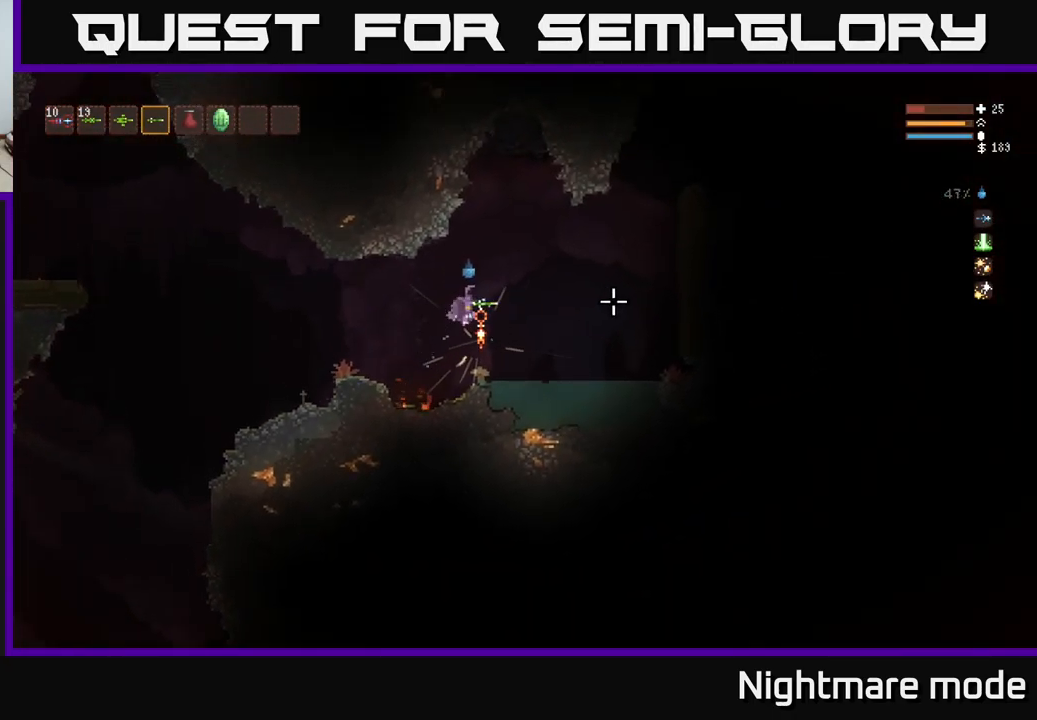
{"buttons": [], "left_stick": "center", "right_stick": "center", "events": [[17, "left_stick", "center"], [100, "A", "down"], [184, "A", "up"]]}